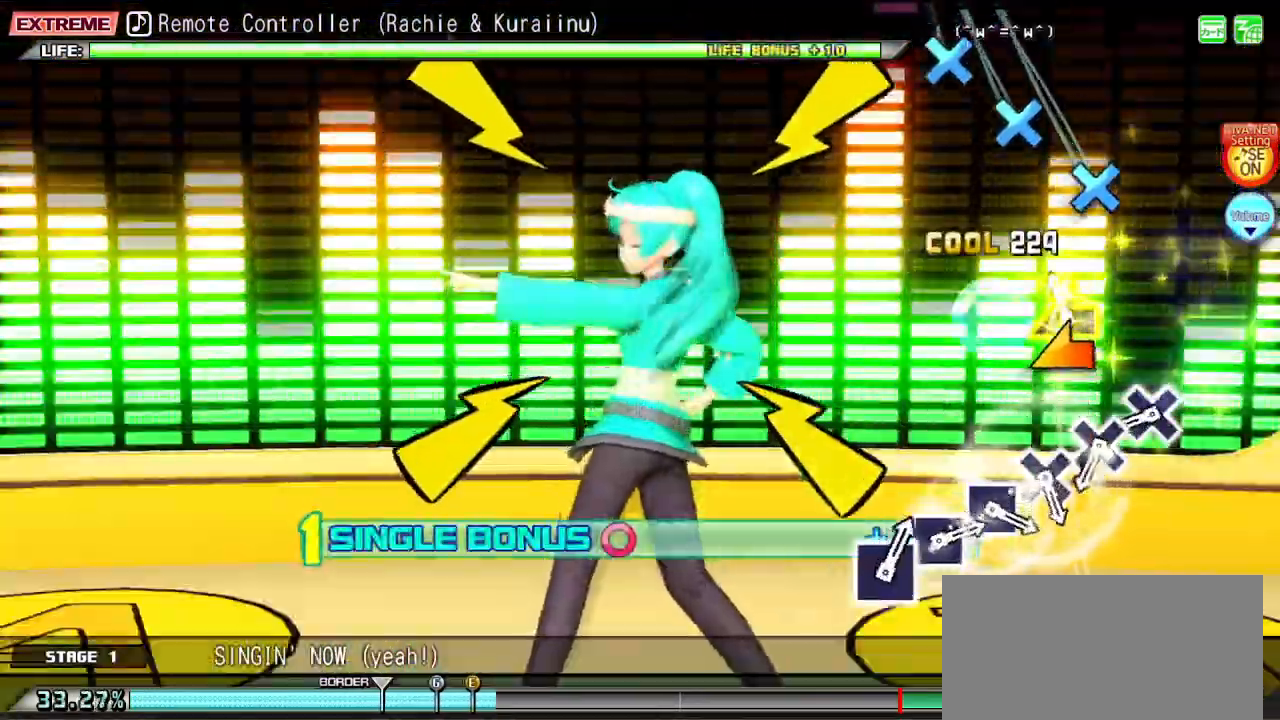
Gameplay with a controller (PlayStation layout); each line is a JSON object with the inputs held at the frame after it. "events" lists button and stick changes between this image and that frame as [ms after this image, input, new state], when the widget could be followed in between. Not read: L3 R3.
{"buttons": ["L2"], "left_stick": "center", "right_stick": "center", "events": [[67, "L2", "down"], [100, "CIRCLE", "up"], [100, "CROSS", "up"], [100, "R2", "up"], [183, "left_stick", "center"], [433, "CROSS", "down"], [500, "CROSS", "up"]]}
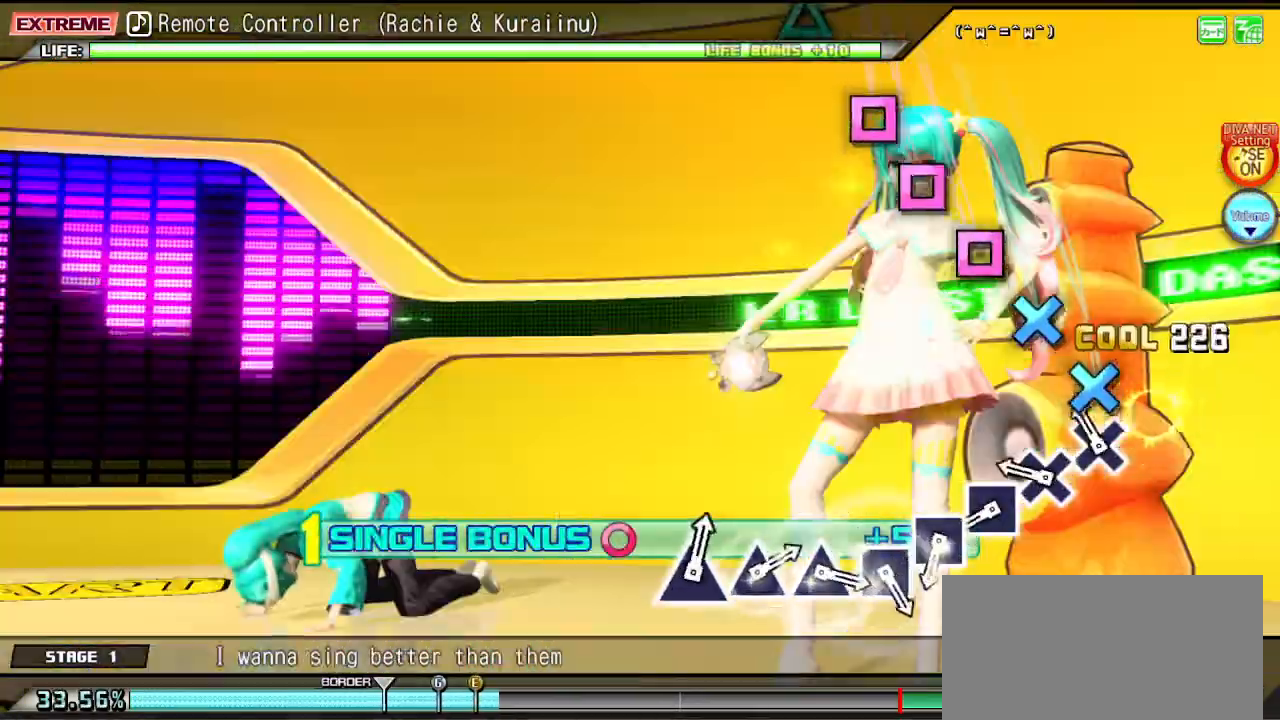
{"buttons": ["SQUARE", "L2"], "left_stick": "center", "right_stick": "center", "events": [[117, "CROSS", "down"], [167, "CROSS", "up"], [250, "CROSS", "down"], [317, "CROSS", "up"], [433, "SQUARE", "down"]]}
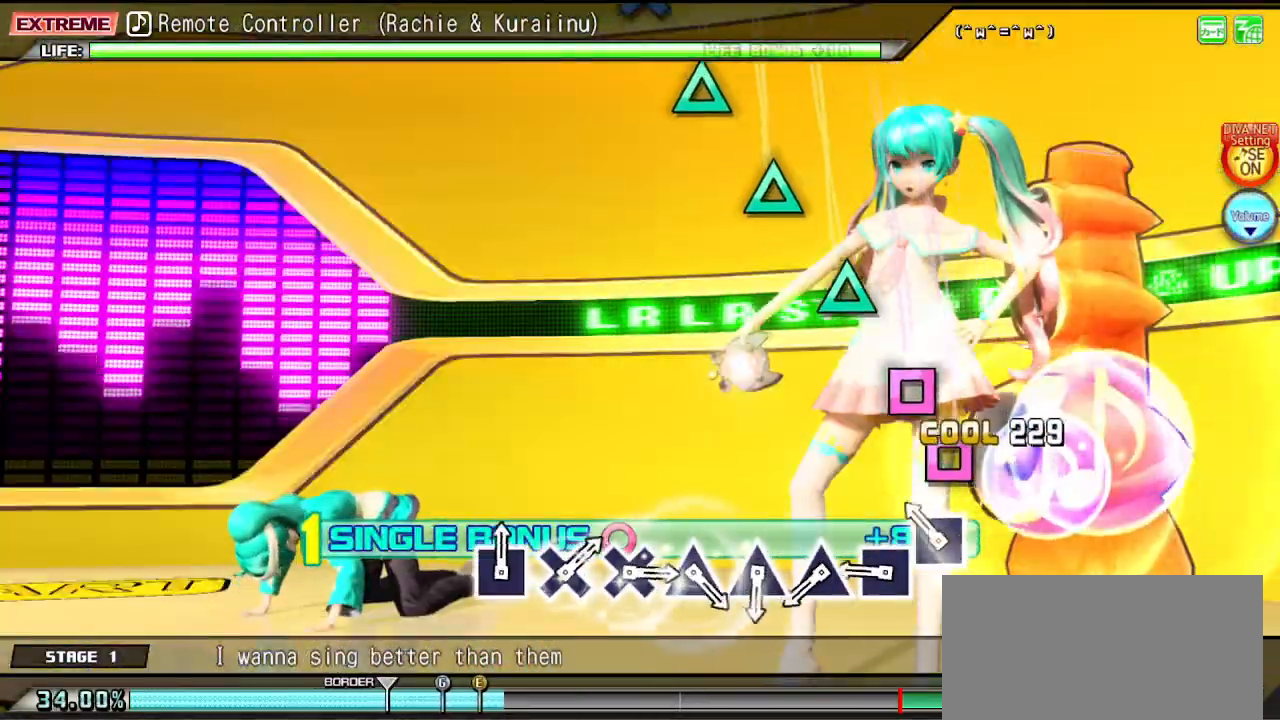
{"buttons": ["TRIANGLE", "L2"], "left_stick": "center", "right_stick": "center", "events": [[17, "SQUARE", "up"], [117, "SQUARE", "down"], [200, "SQUARE", "up"], [300, "SQUARE", "down"], [333, "SQUARE", "up"], [467, "TRIANGLE", "down"]]}
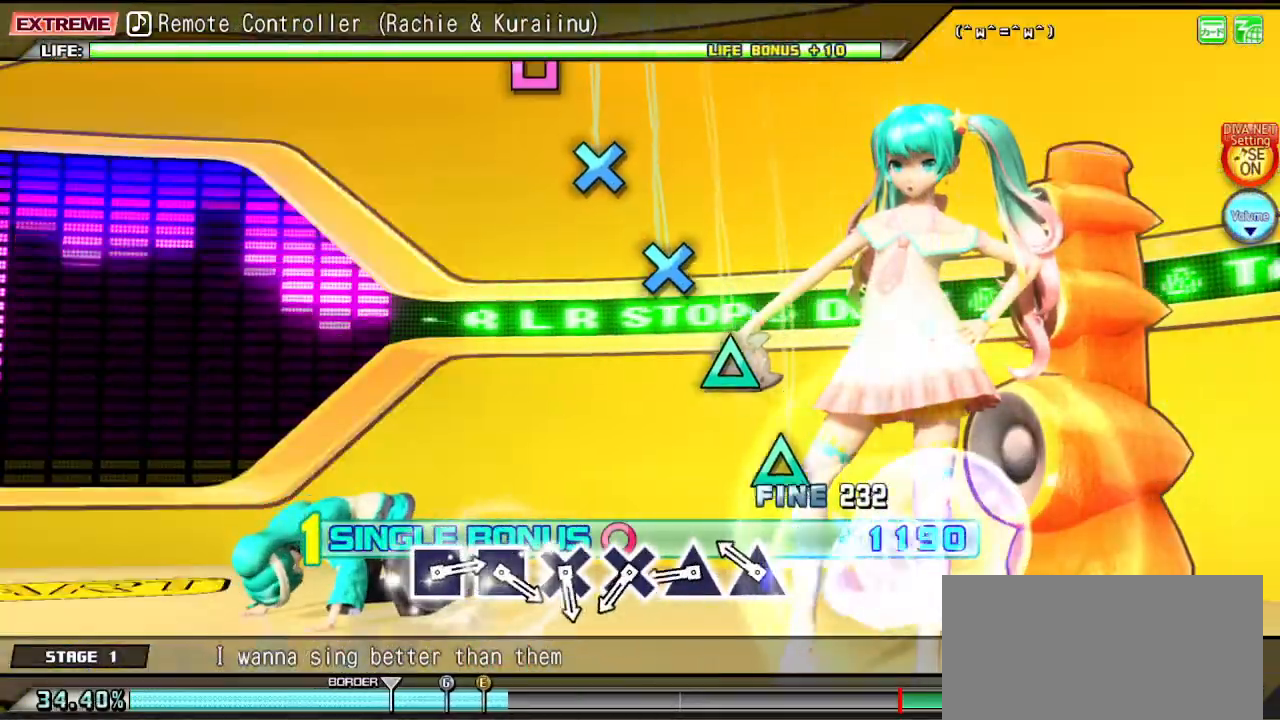
{"buttons": ["L2"], "left_stick": "center", "right_stick": "center", "events": [[33, "TRIANGLE", "up"], [150, "TRIANGLE", "down"], [217, "TRIANGLE", "up"], [317, "TRIANGLE", "down"], [383, "TRIANGLE", "up"]]}
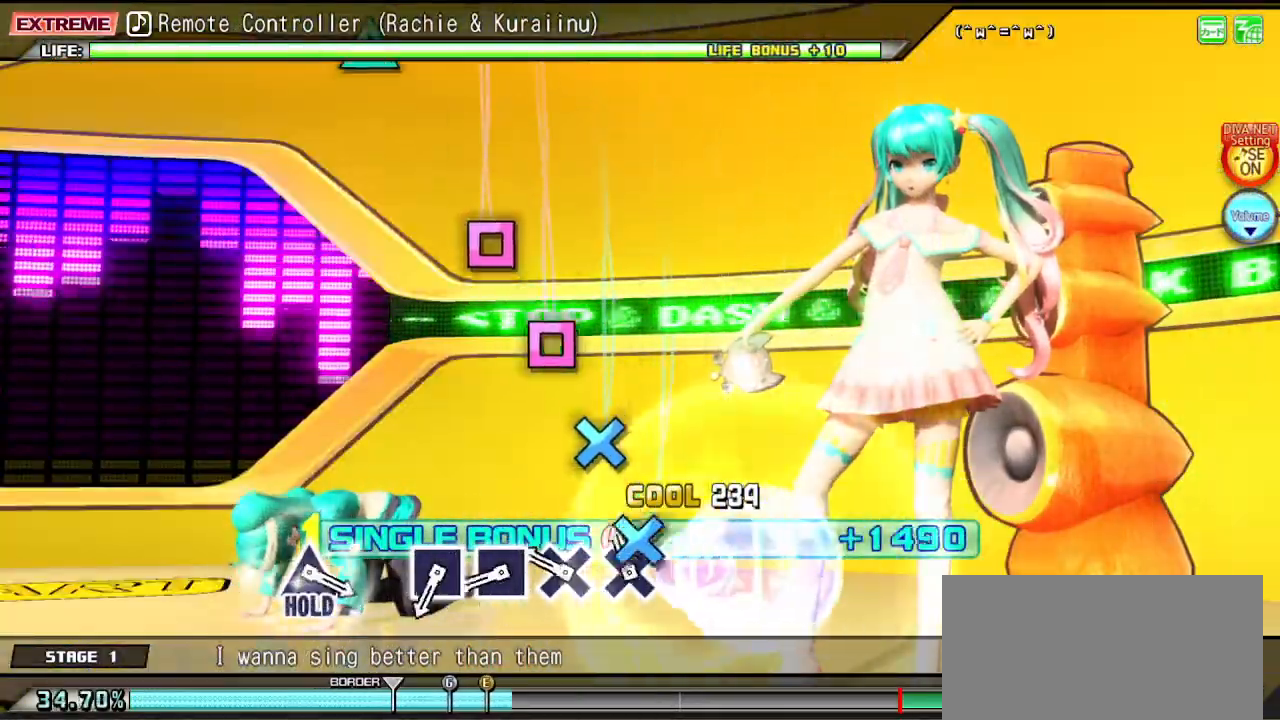
{"buttons": ["L2"], "left_stick": "center", "right_stick": "center", "events": [[17, "CROSS", "down"], [83, "CROSS", "up"], [183, "CROSS", "down"], [267, "CROSS", "up"], [383, "SQUARE", "down"], [483, "SQUARE", "up"]]}
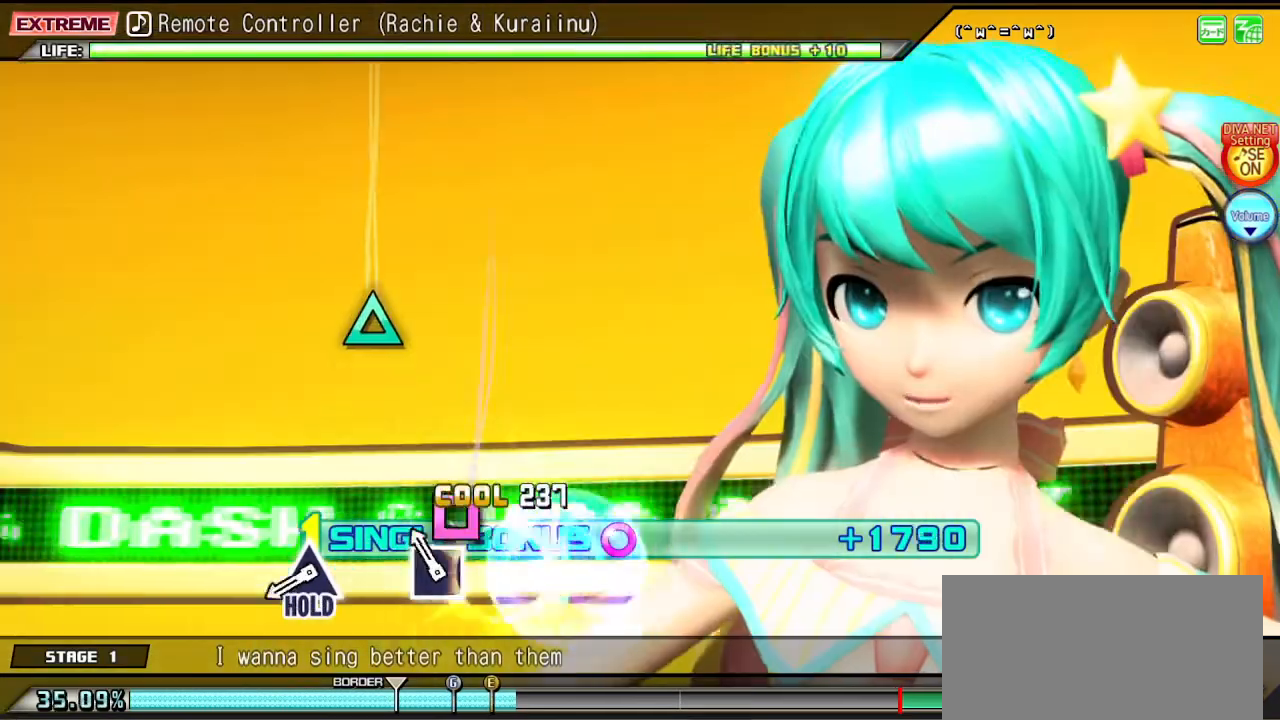
{"buttons": ["TRIANGLE", "L2"], "left_stick": "center", "right_stick": "center", "events": [[83, "SQUARE", "down"], [183, "SQUARE", "up"], [417, "TRIANGLE", "down"]]}
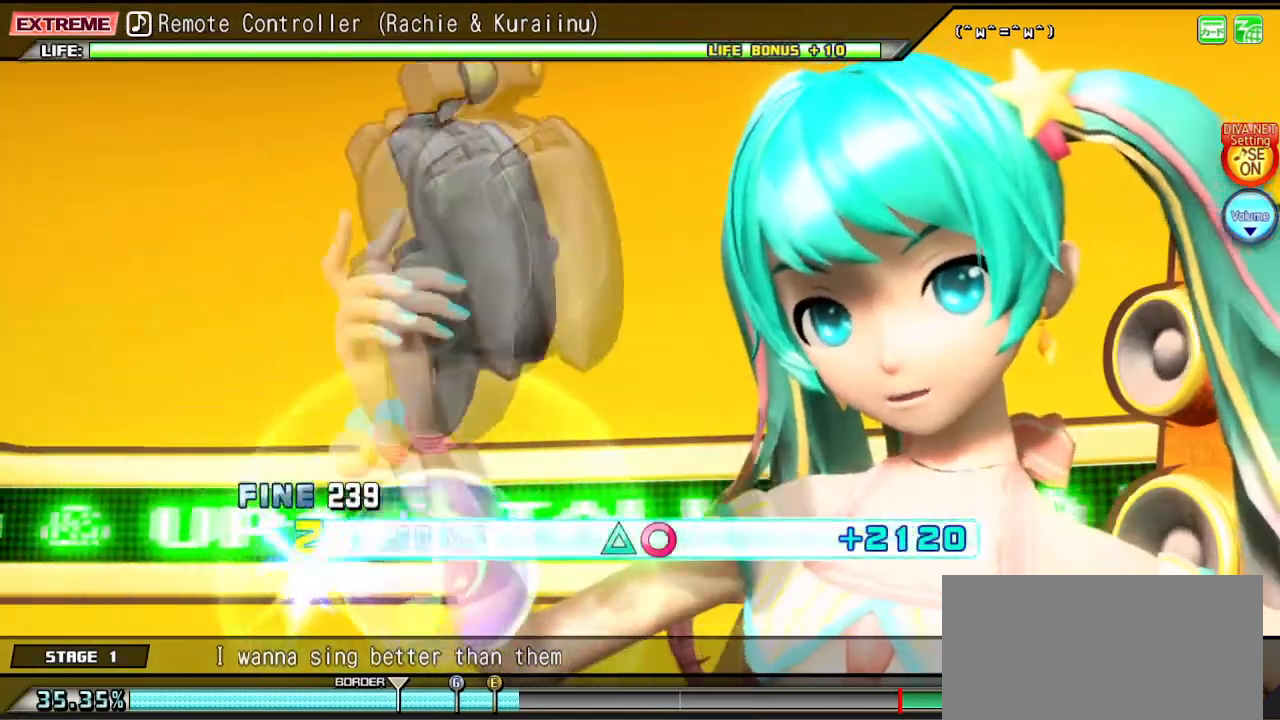
{"buttons": ["R2"], "left_stick": "center", "right_stick": "center", "events": [[200, "R2", "down"], [350, "L2", "up"], [350, "TRIANGLE", "up"]]}
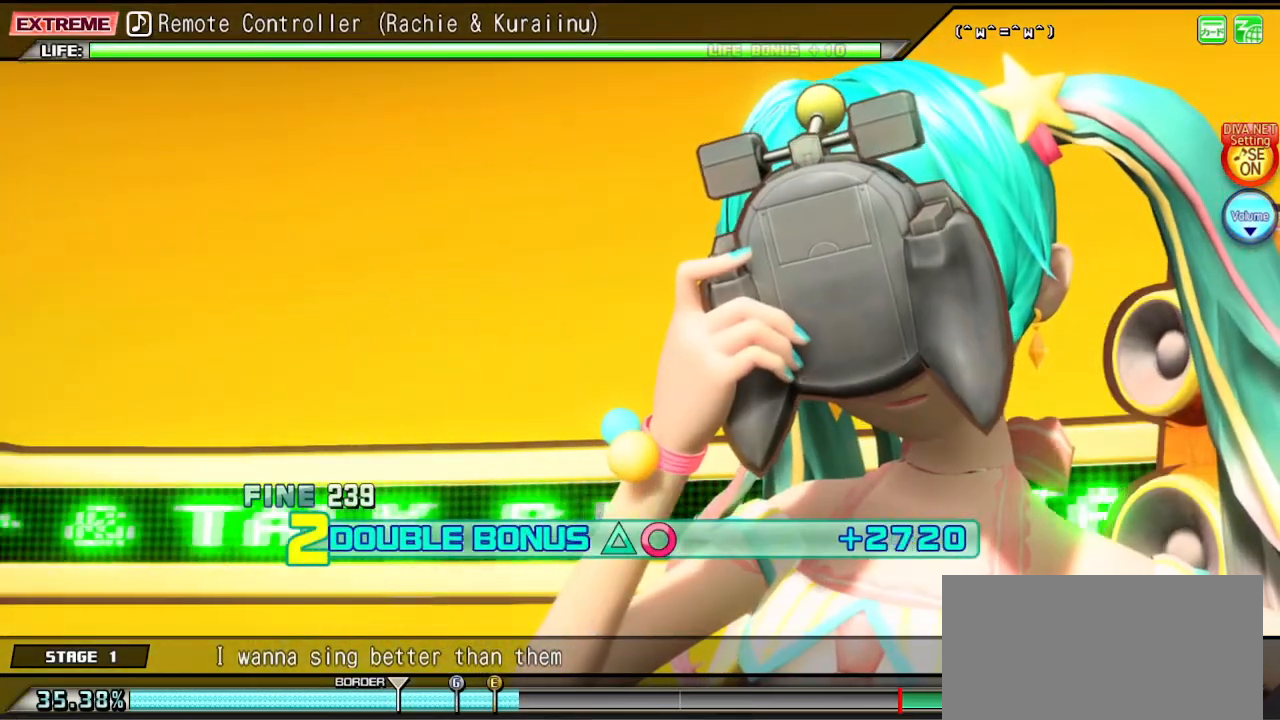
{"buttons": ["L2"], "left_stick": "center", "right_stick": "center", "events": [[217, "L2", "down"], [267, "R2", "up"]]}
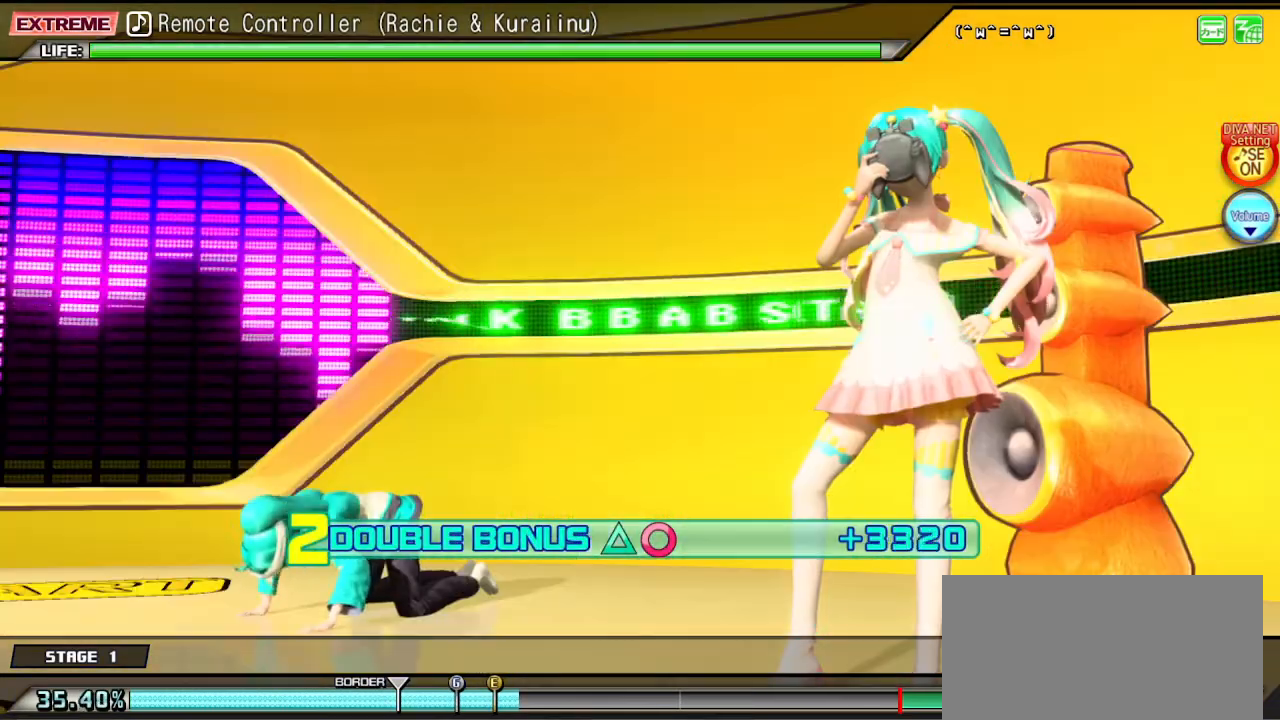
{"buttons": ["L2"], "left_stick": "center", "right_stick": "center", "events": []}
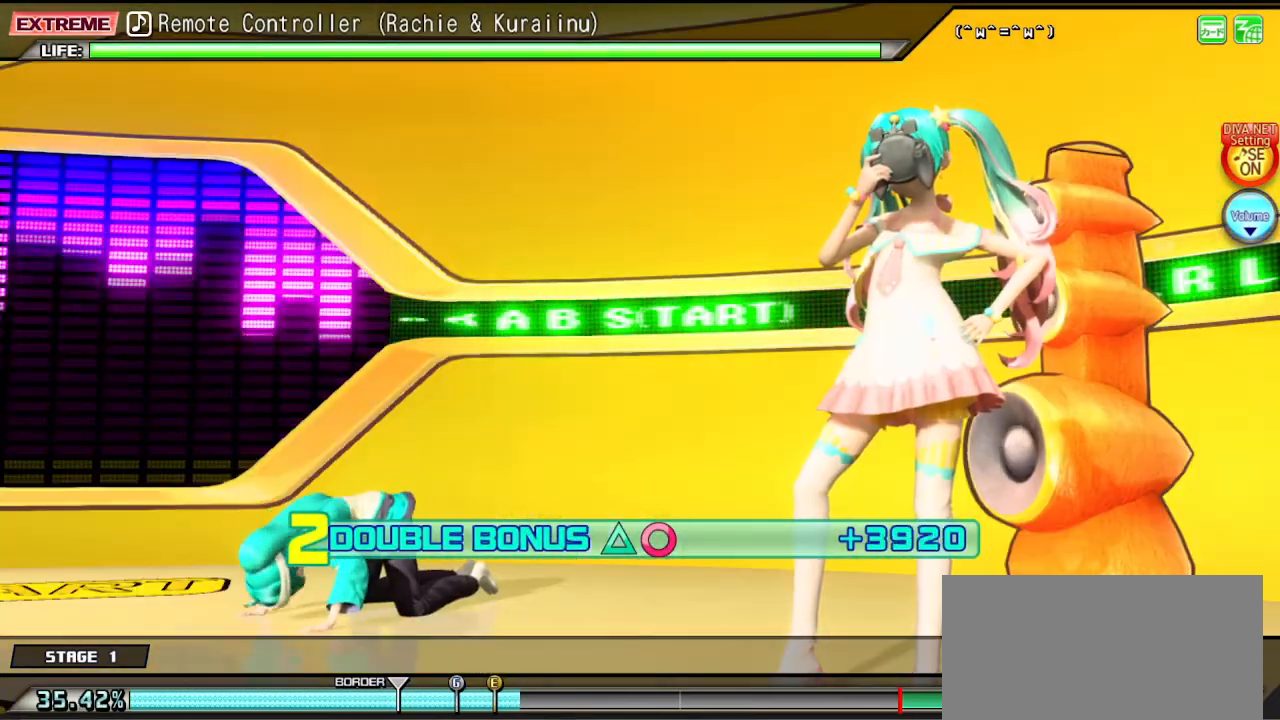
{"buttons": ["L2"], "left_stick": "center", "right_stick": "center", "events": []}
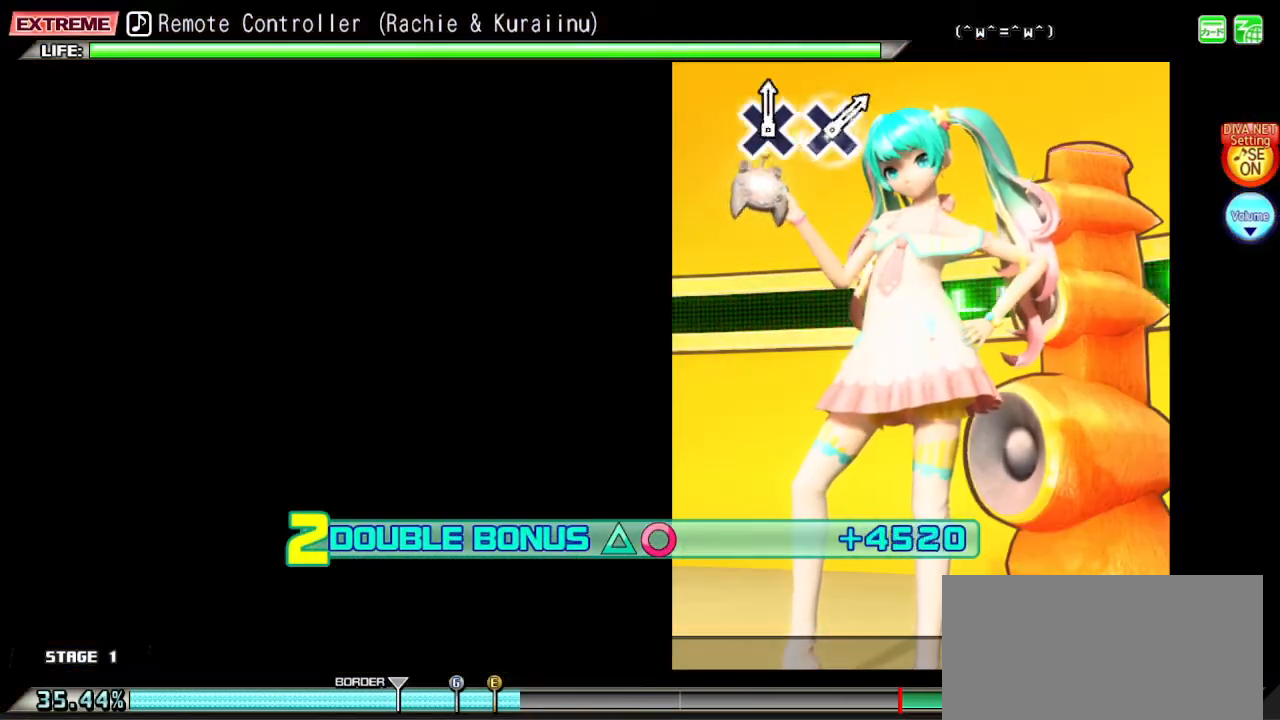
{"buttons": ["L2"], "left_stick": "center", "right_stick": "center", "events": []}
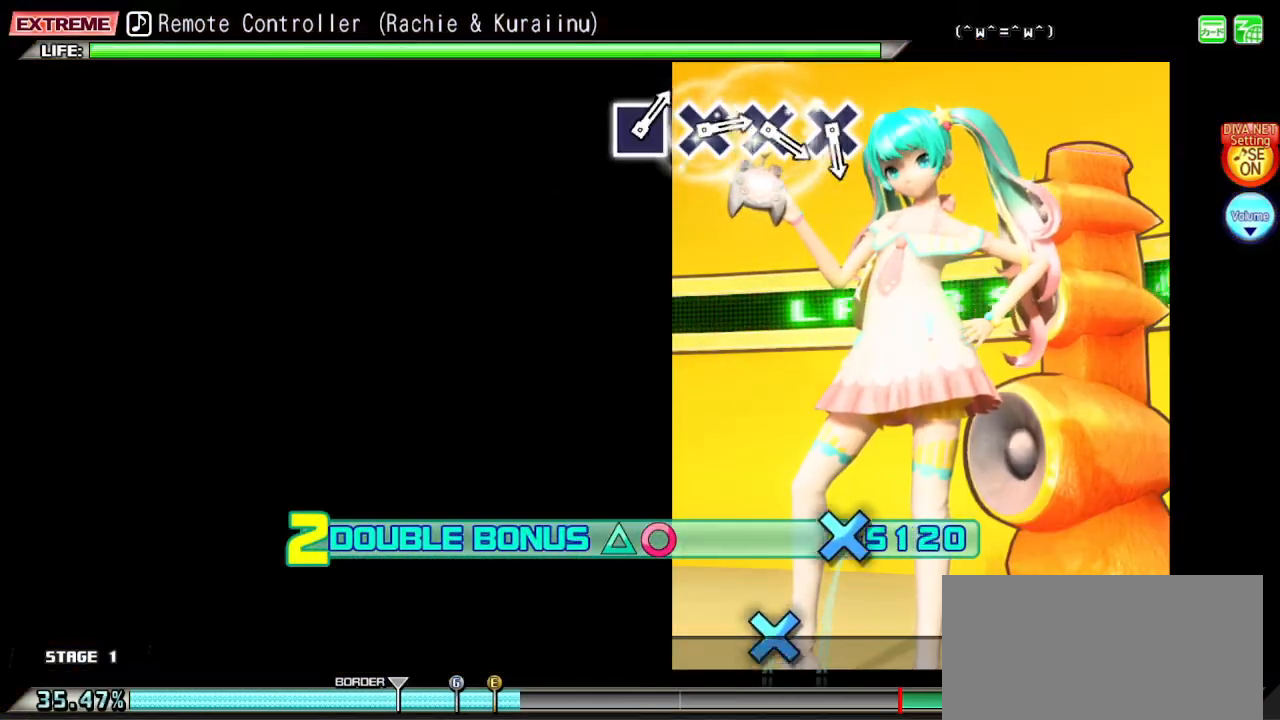
{"buttons": ["L2"], "left_stick": "center", "right_stick": "center", "events": [[333, "CROSS", "down"], [400, "CROSS", "up"]]}
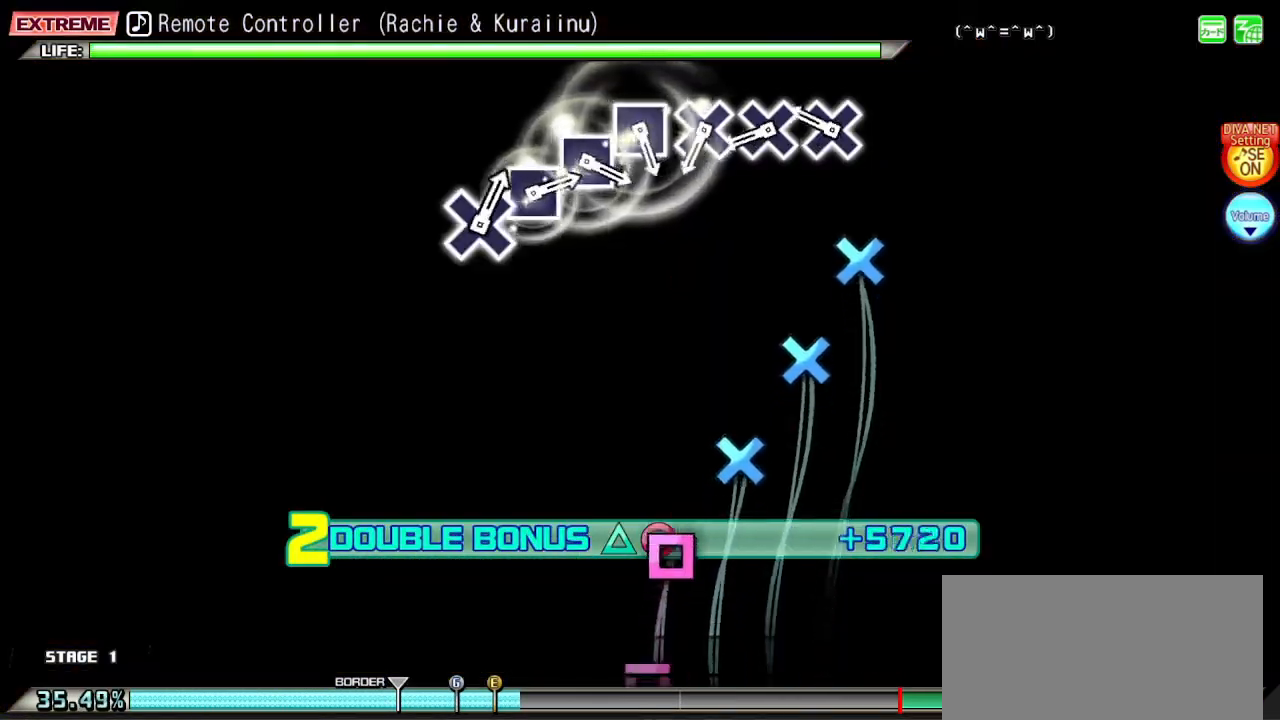
{"buttons": ["L2"], "left_stick": "center", "right_stick": "center", "events": [[183, "CROSS", "down"], [250, "CROSS", "up"], [383, "CROSS", "down"], [467, "CROSS", "up"]]}
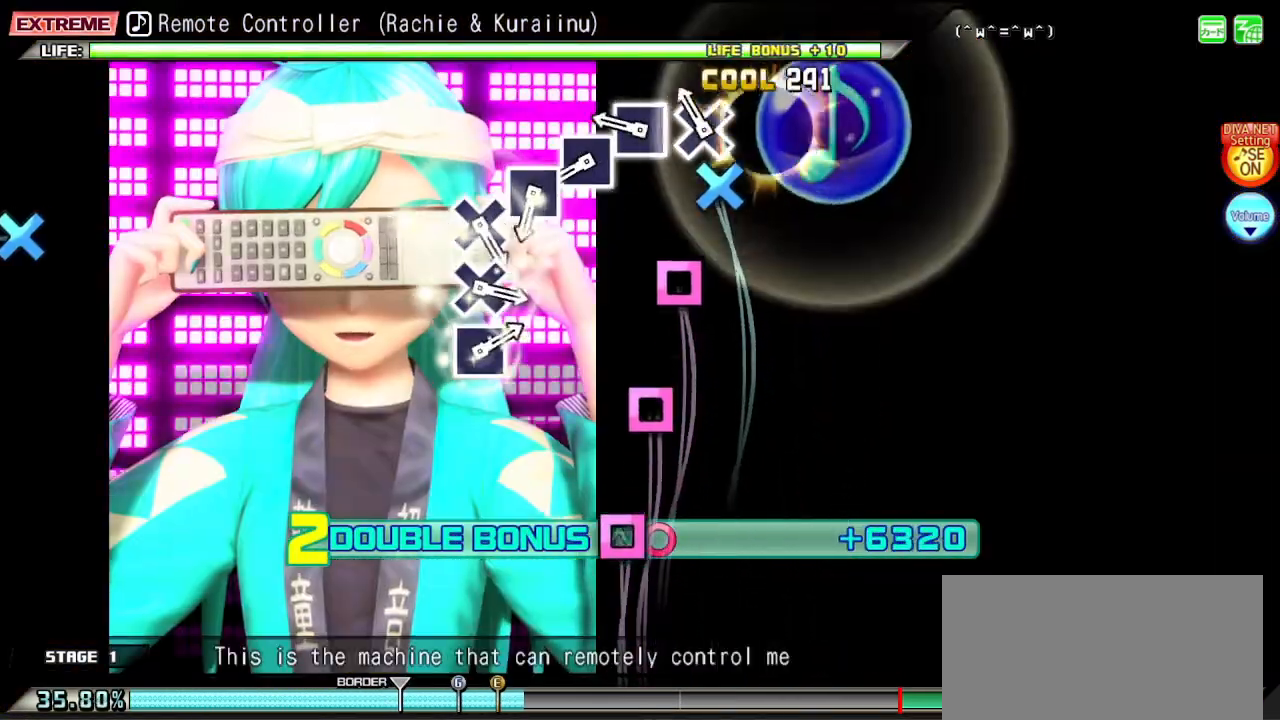
{"buttons": ["SQUARE", "L2"], "left_stick": "center", "right_stick": "center", "events": [[67, "CROSS", "down"], [150, "CROSS", "up"], [267, "SQUARE", "down"], [350, "SQUARE", "up"], [450, "SQUARE", "down"]]}
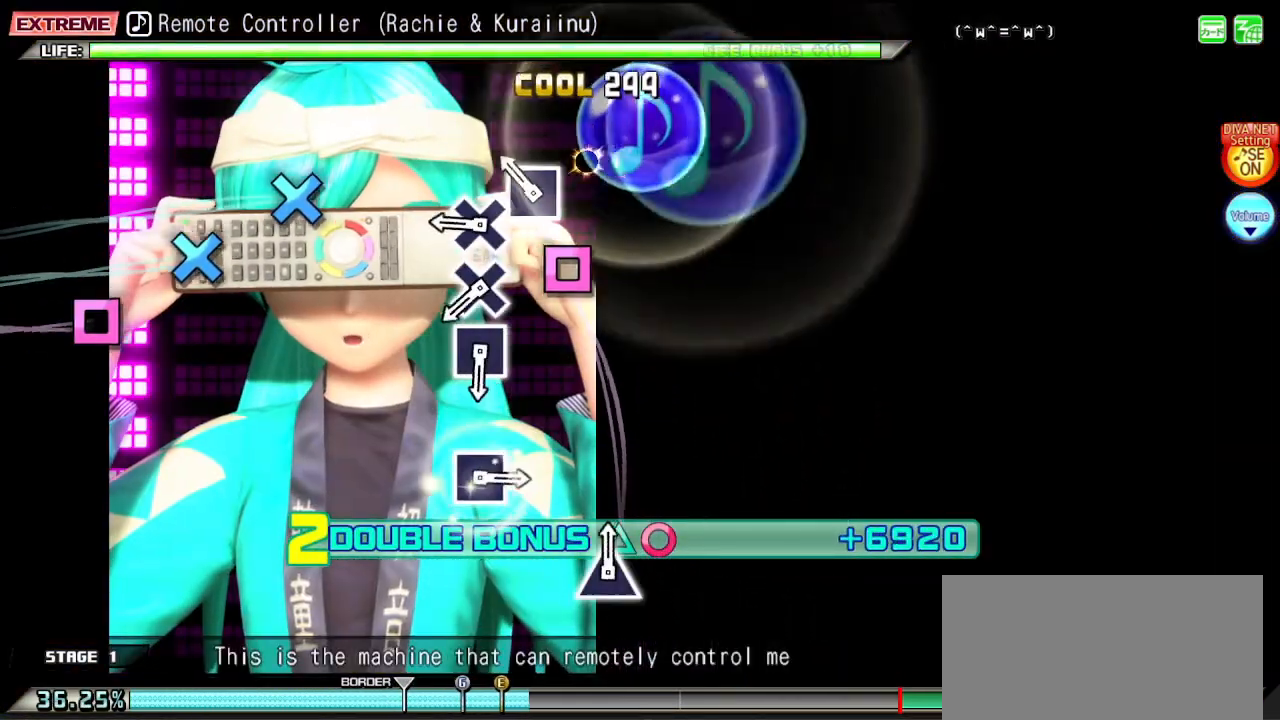
{"buttons": ["CROSS", "L2"], "left_stick": "center", "right_stick": "center", "events": [[33, "SQUARE", "up"], [117, "SQUARE", "down"], [183, "SQUARE", "up"], [300, "CROSS", "down"], [350, "CROSS", "up"], [450, "CROSS", "down"]]}
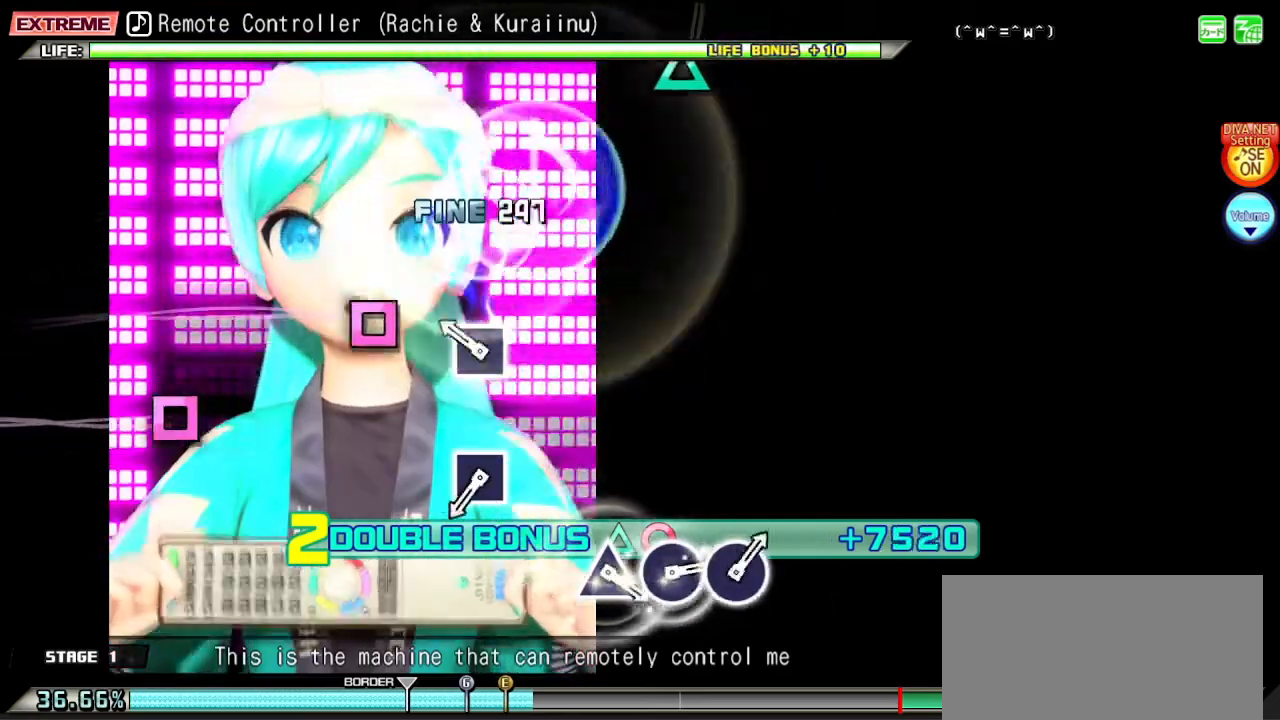
{"buttons": ["SQUARE", "L2"], "left_stick": "center", "right_stick": "center", "events": [[33, "CROSS", "up"], [150, "SQUARE", "down"], [250, "SQUARE", "up"], [500, "SQUARE", "down"]]}
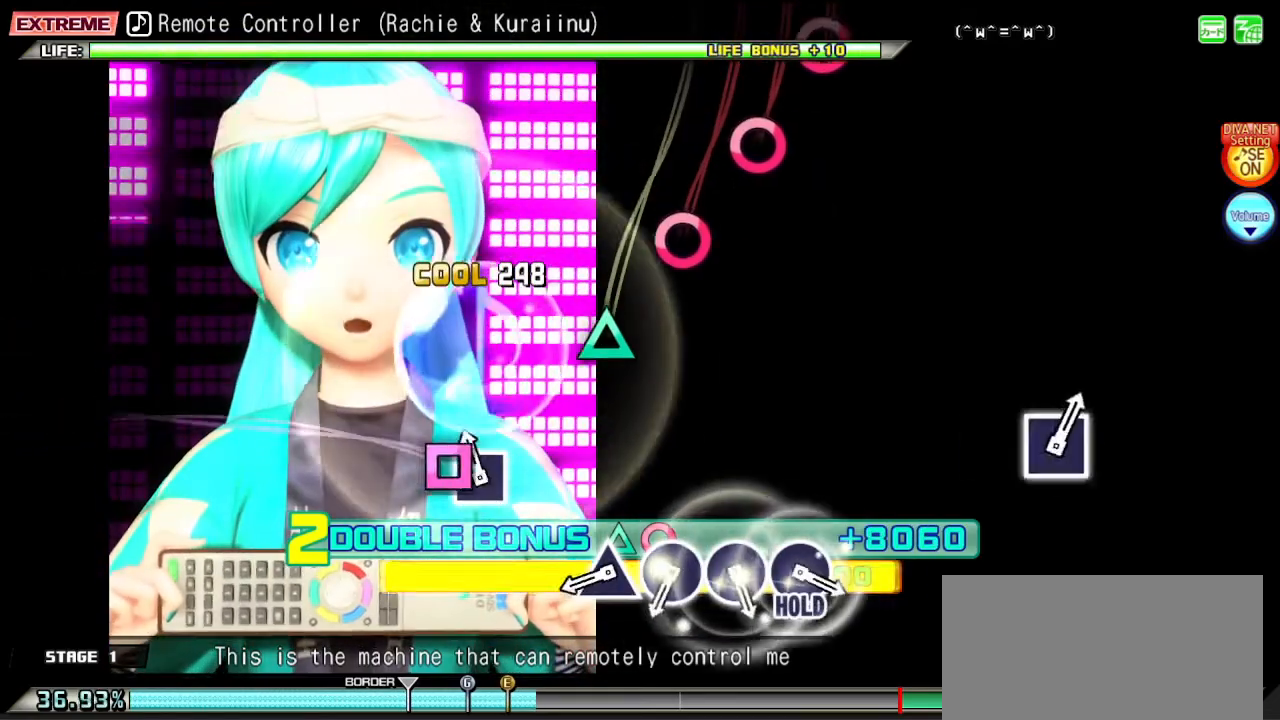
{"buttons": ["L2"], "left_stick": "center", "right_stick": "center", "events": [[83, "SQUARE", "up"], [400, "TRIANGLE", "down"], [467, "TRIANGLE", "up"]]}
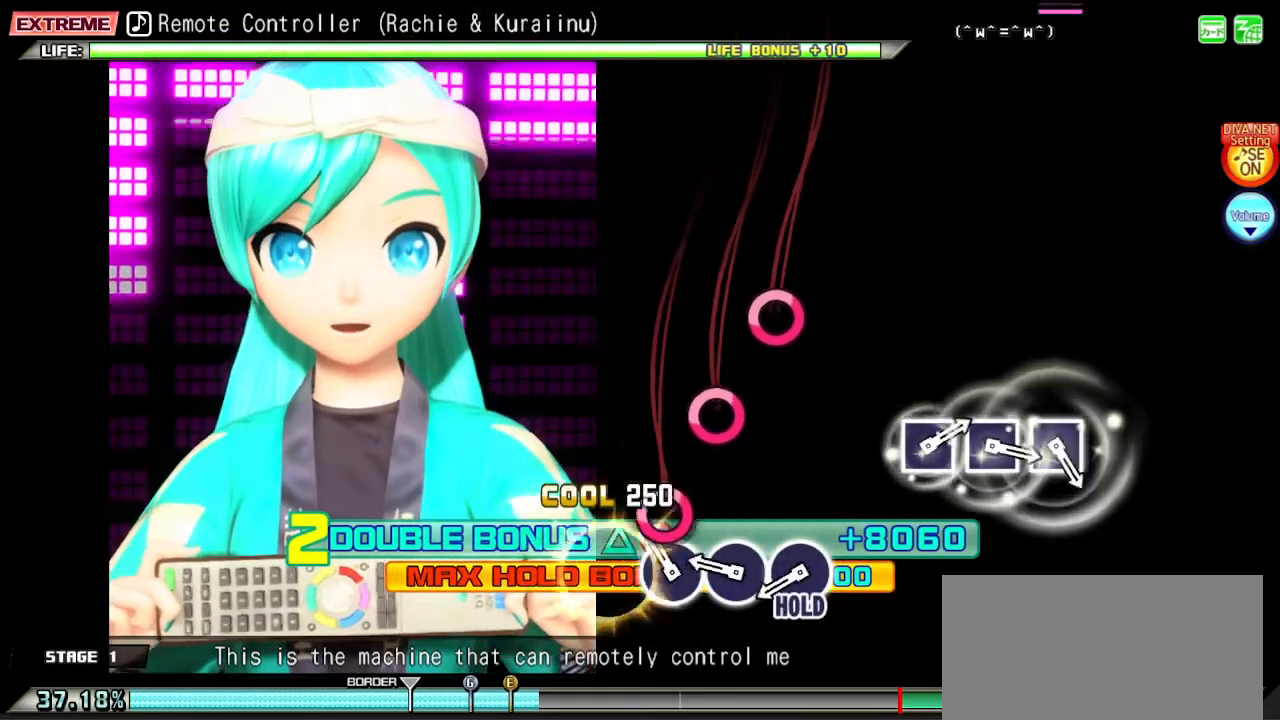
{"buttons": ["CIRCLE", "L2"], "left_stick": "center", "right_stick": "center", "events": [[83, "CIRCLE", "down"], [83, "L2", "up"], [167, "CIRCLE", "up"], [267, "CIRCLE", "down"], [367, "CIRCLE", "up"], [450, "CIRCLE", "down"], [500, "L2", "down"]]}
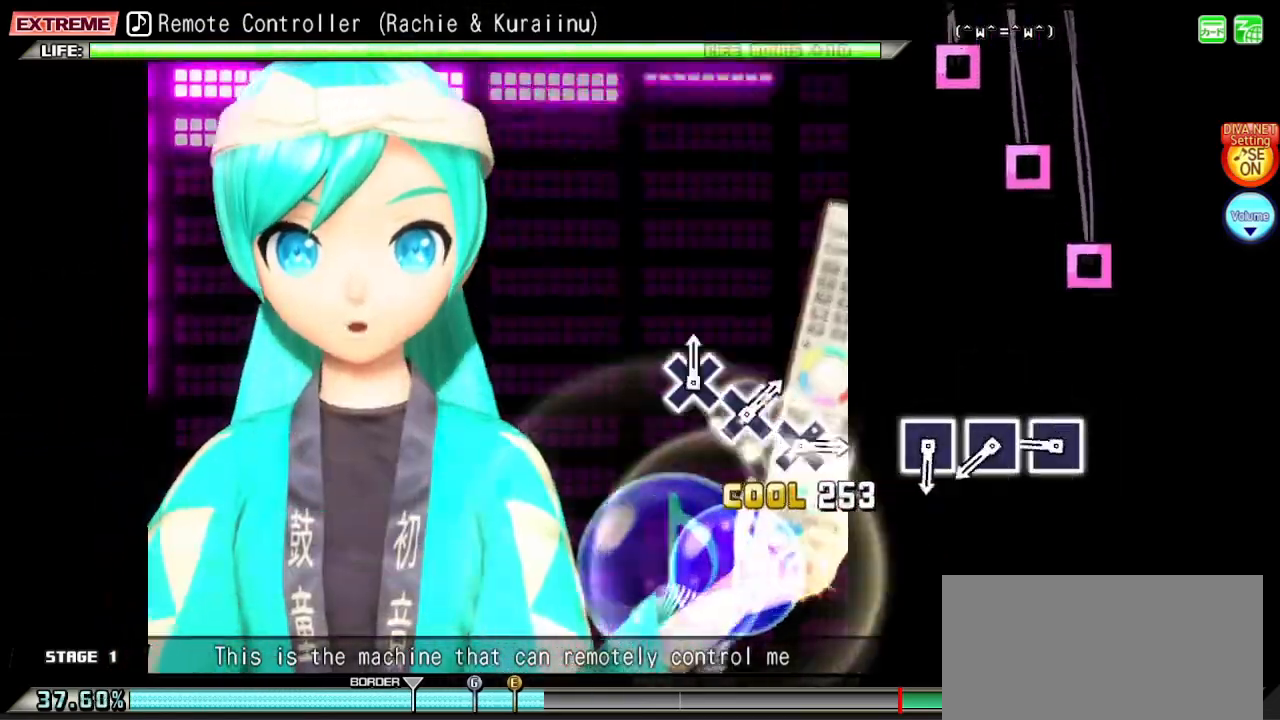
{"buttons": ["SQUARE", "L2"], "left_stick": "center", "right_stick": "center", "events": [[50, "CIRCLE", "up"], [300, "SQUARE", "down"], [383, "SQUARE", "up"], [483, "SQUARE", "down"]]}
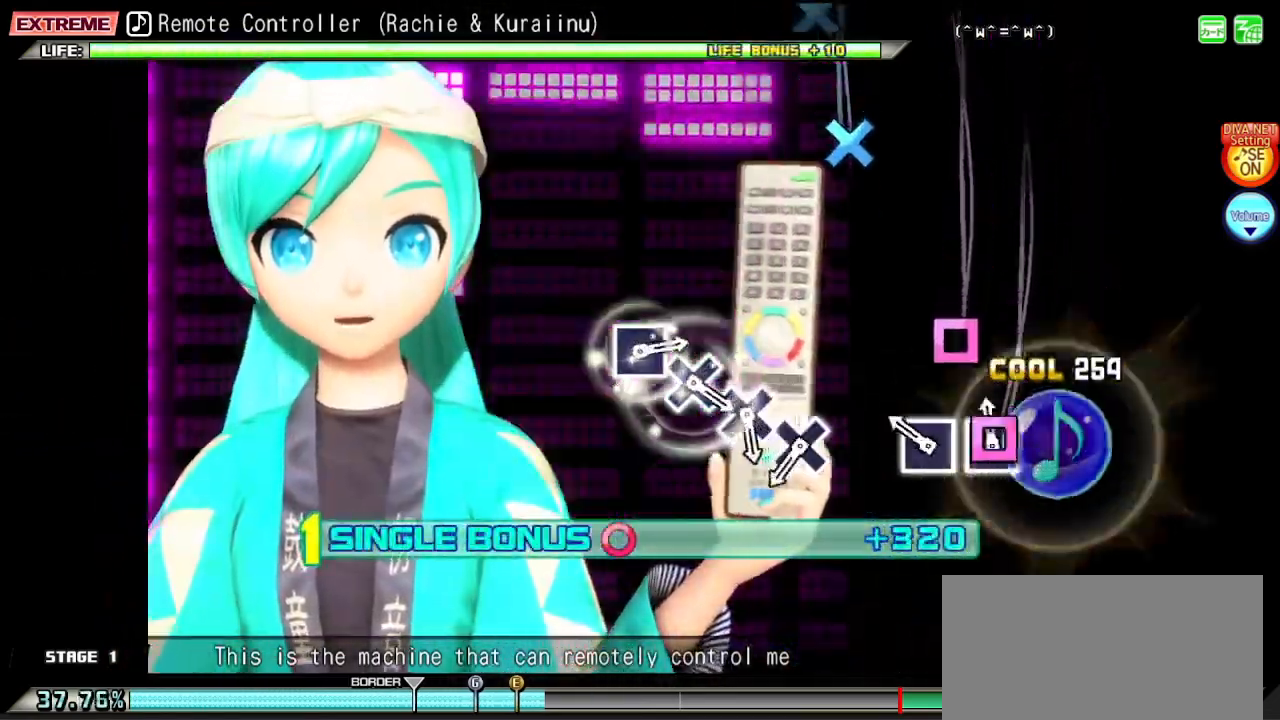
{"buttons": ["L2"], "left_stick": "center", "right_stick": "center", "events": [[50, "SQUARE", "up"], [167, "SQUARE", "down"], [250, "SQUARE", "up"]]}
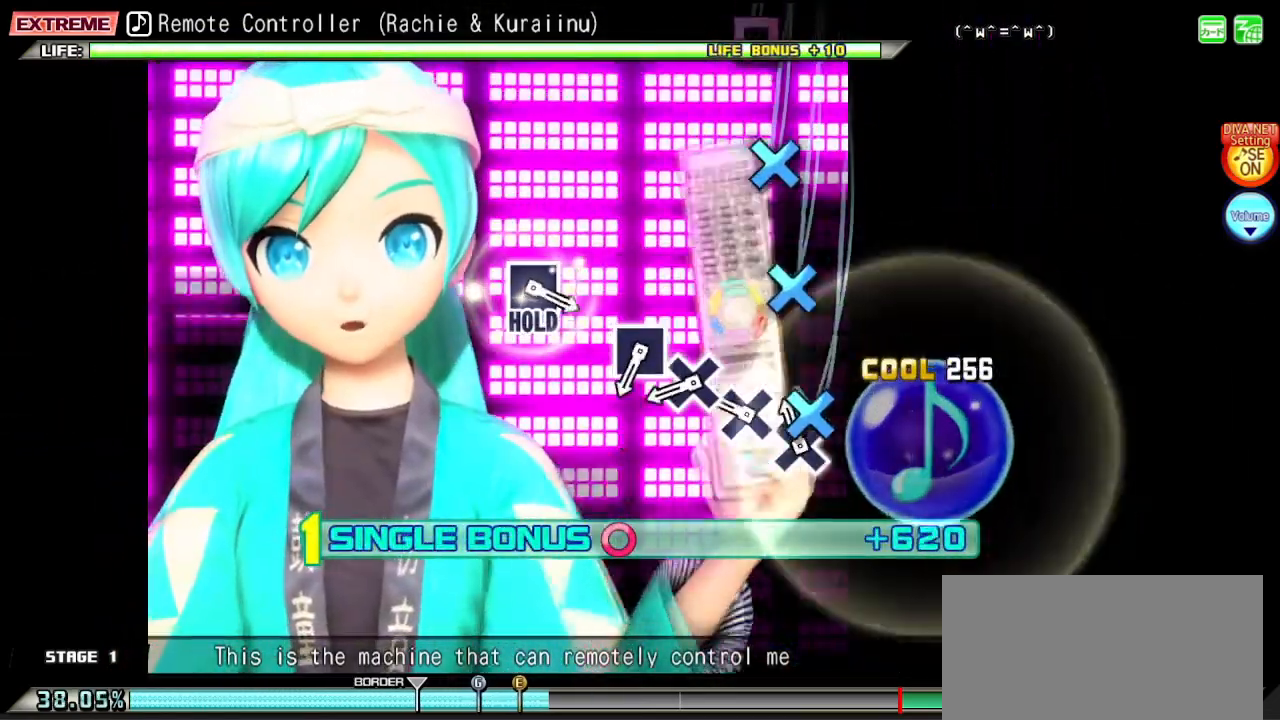
{"buttons": ["L2"], "left_stick": "center", "right_stick": "center", "events": [[33, "CROSS", "down"], [117, "CROSS", "up"], [233, "CROSS", "down"], [300, "CROSS", "up"], [383, "CROSS", "down"], [450, "CROSS", "up"]]}
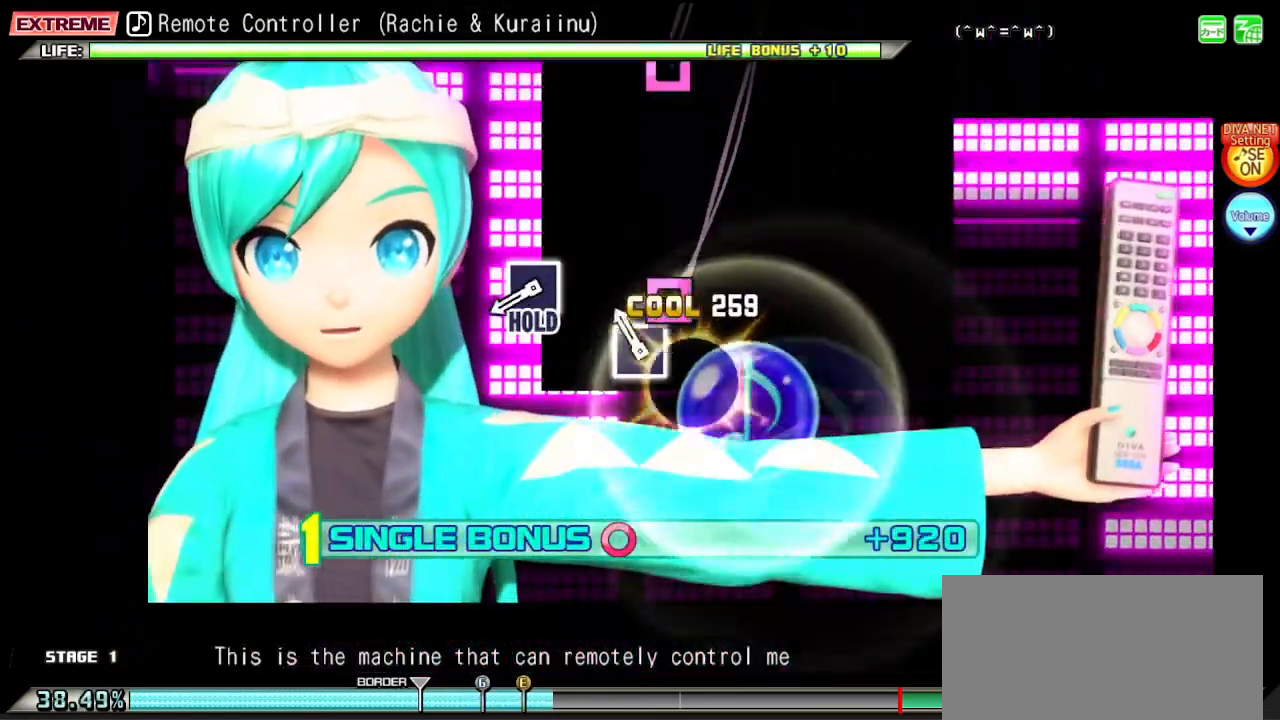
{"buttons": ["SQUARE", "L2"], "left_stick": "center", "right_stick": "center", "events": [[83, "SQUARE", "down"], [167, "SQUARE", "up"], [433, "SQUARE", "down"]]}
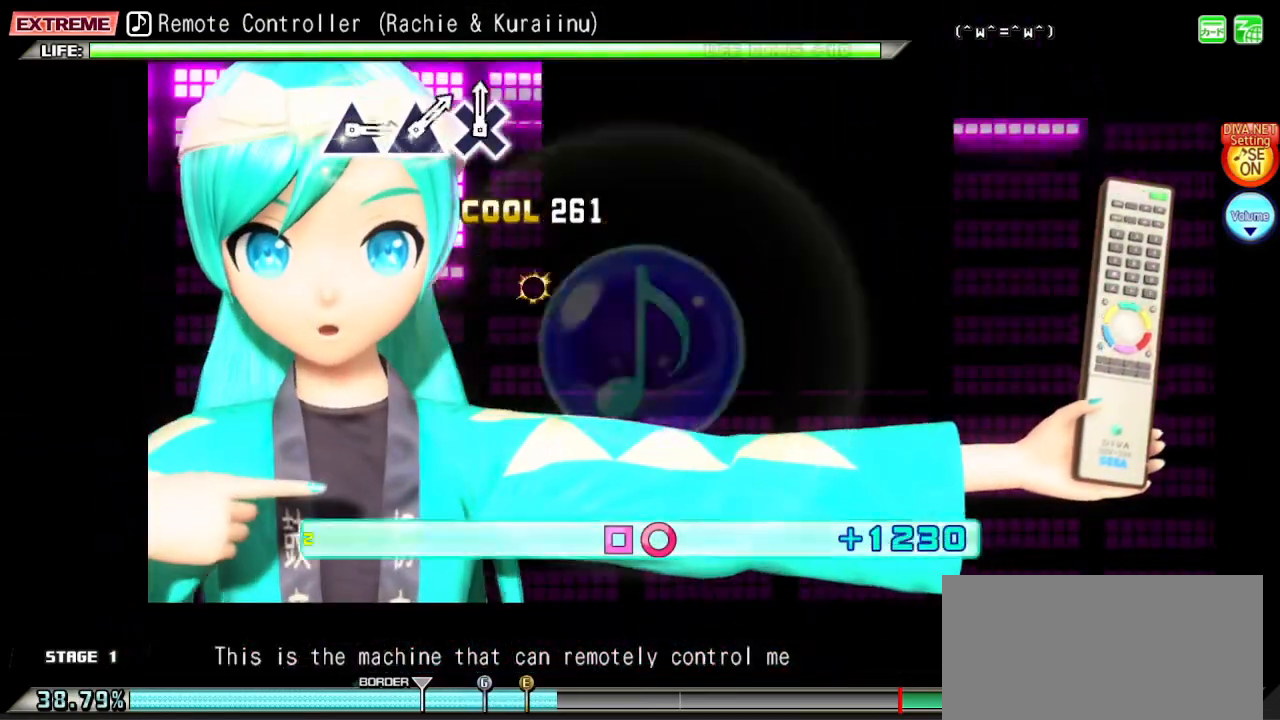
{"buttons": ["L2", "R2"], "left_stick": "center", "right_stick": "center", "events": [[183, "R2", "down"], [250, "L2", "up"], [317, "SQUARE", "up"], [483, "L2", "down"]]}
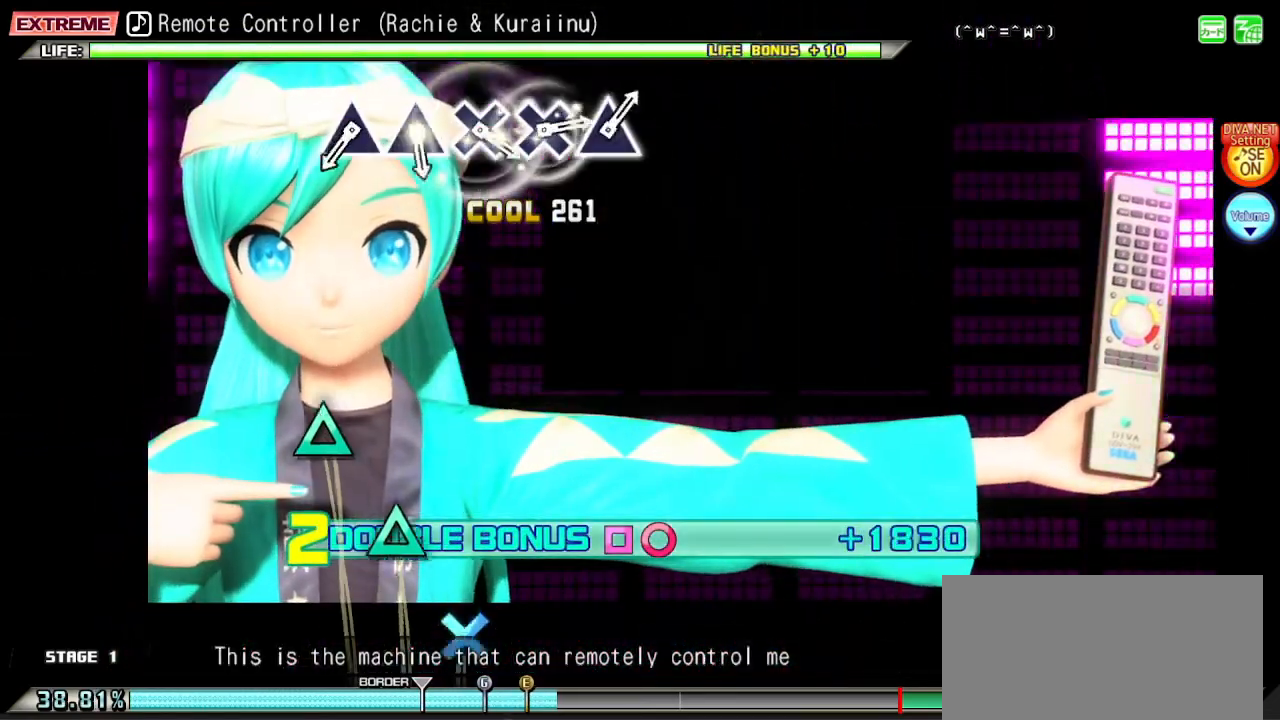
{"buttons": ["L2"], "left_stick": "center", "right_stick": "center", "events": [[17, "R2", "up"]]}
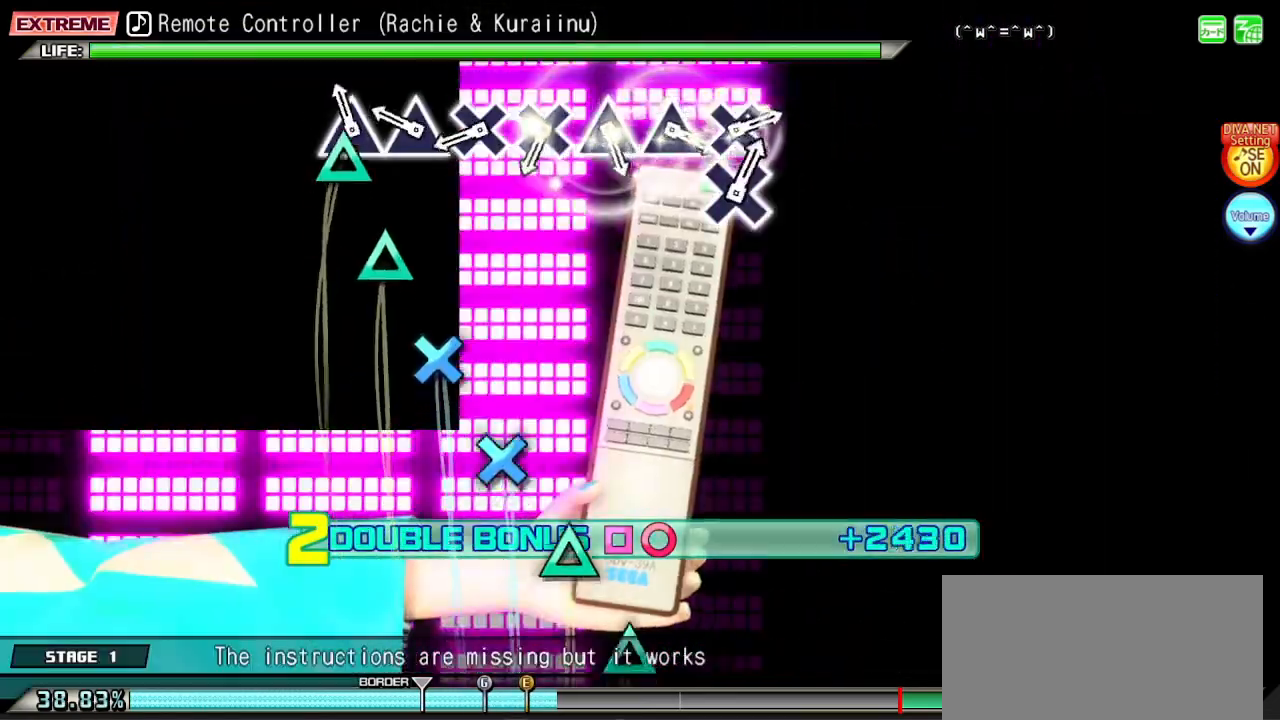
{"buttons": ["L2"], "left_stick": "center", "right_stick": "center", "events": [[67, "TRIANGLE", "down"], [133, "TRIANGLE", "up"], [267, "TRIANGLE", "down"], [333, "TRIANGLE", "up"], [450, "CROSS", "down"], [500, "CROSS", "up"]]}
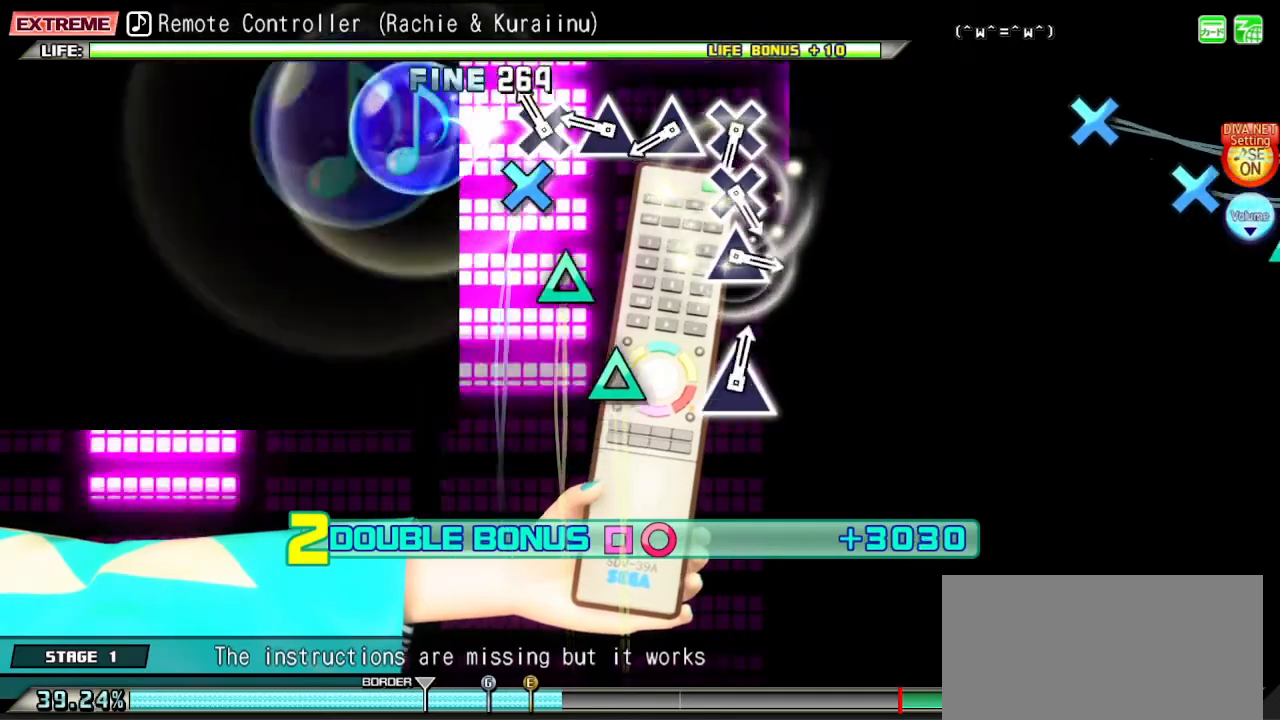
{"buttons": ["L2"], "left_stick": "center", "right_stick": "center", "events": [[83, "CROSS", "down"], [150, "CROSS", "up"], [267, "TRIANGLE", "down"], [350, "TRIANGLE", "up"], [433, "TRIANGLE", "down"], [500, "TRIANGLE", "up"]]}
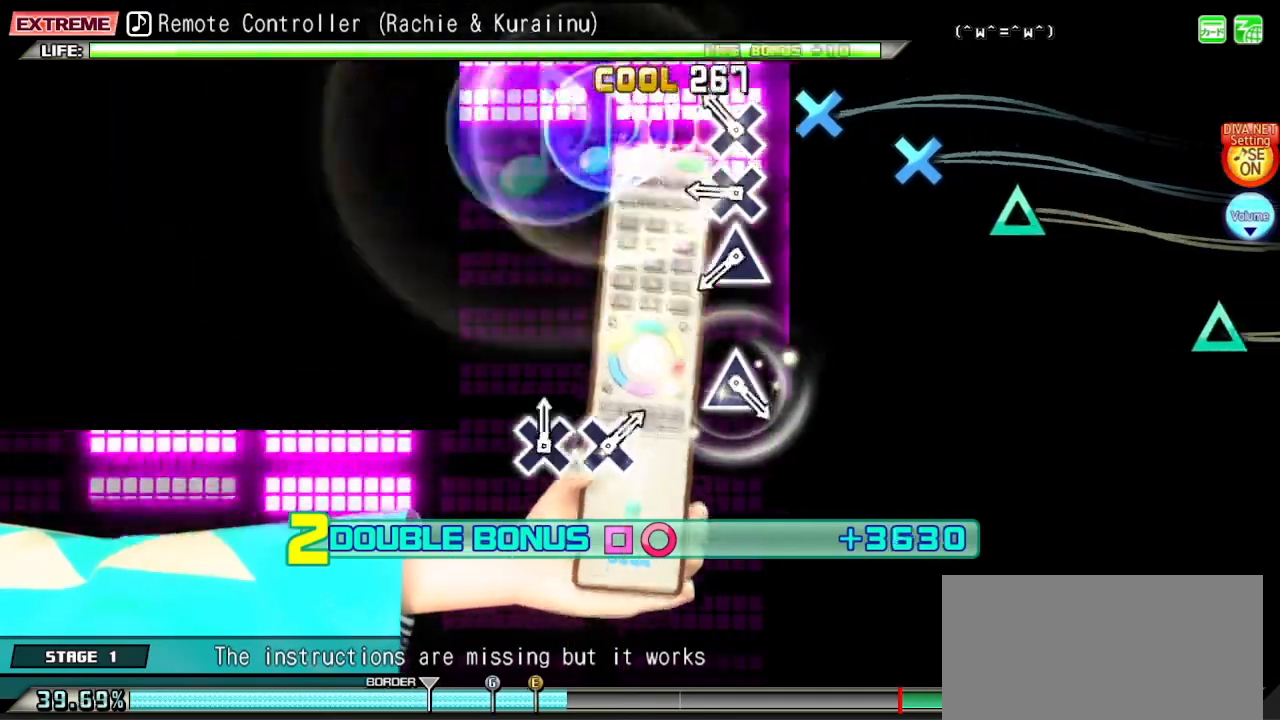
{"buttons": ["TRIANGLE", "L2"], "left_stick": "center", "right_stick": "center", "events": [[100, "CROSS", "down"], [167, "CROSS", "up"], [267, "CROSS", "down"], [367, "CROSS", "up"], [467, "TRIANGLE", "down"]]}
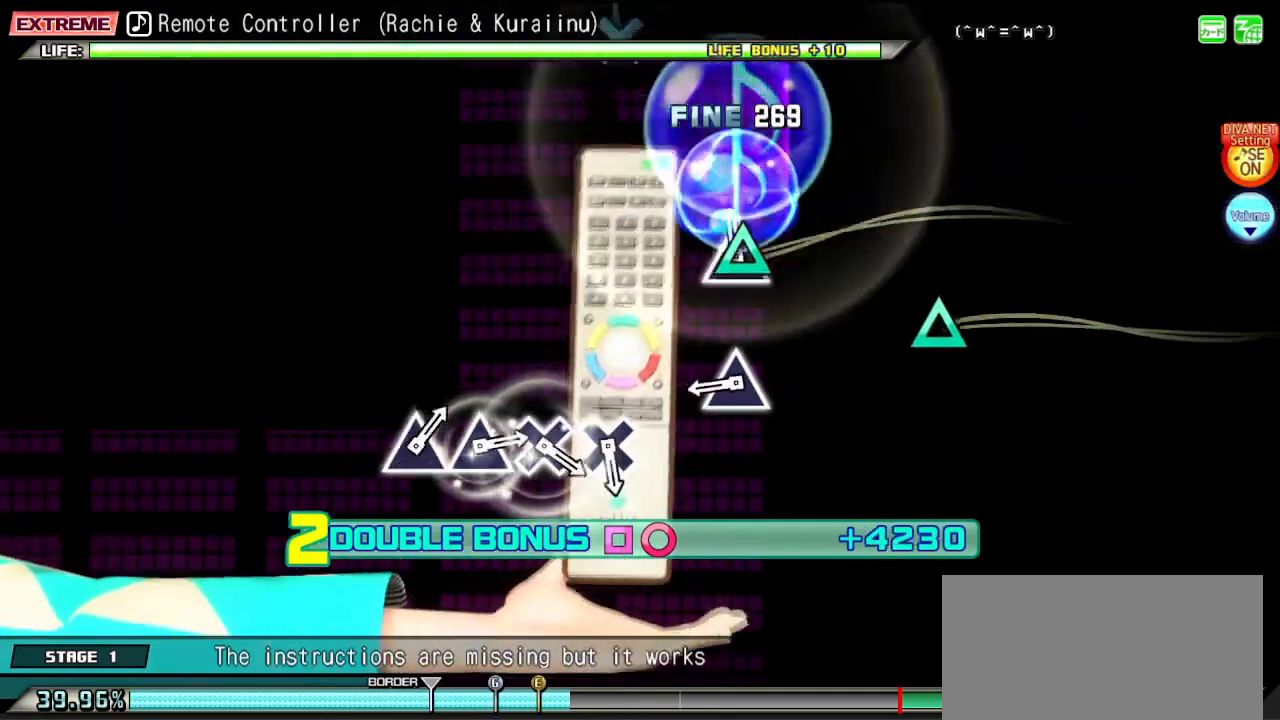
{"buttons": ["L2"], "left_stick": "center", "right_stick": "center", "events": [[67, "TRIANGLE", "up"], [367, "TRIANGLE", "down"], [483, "TRIANGLE", "up"]]}
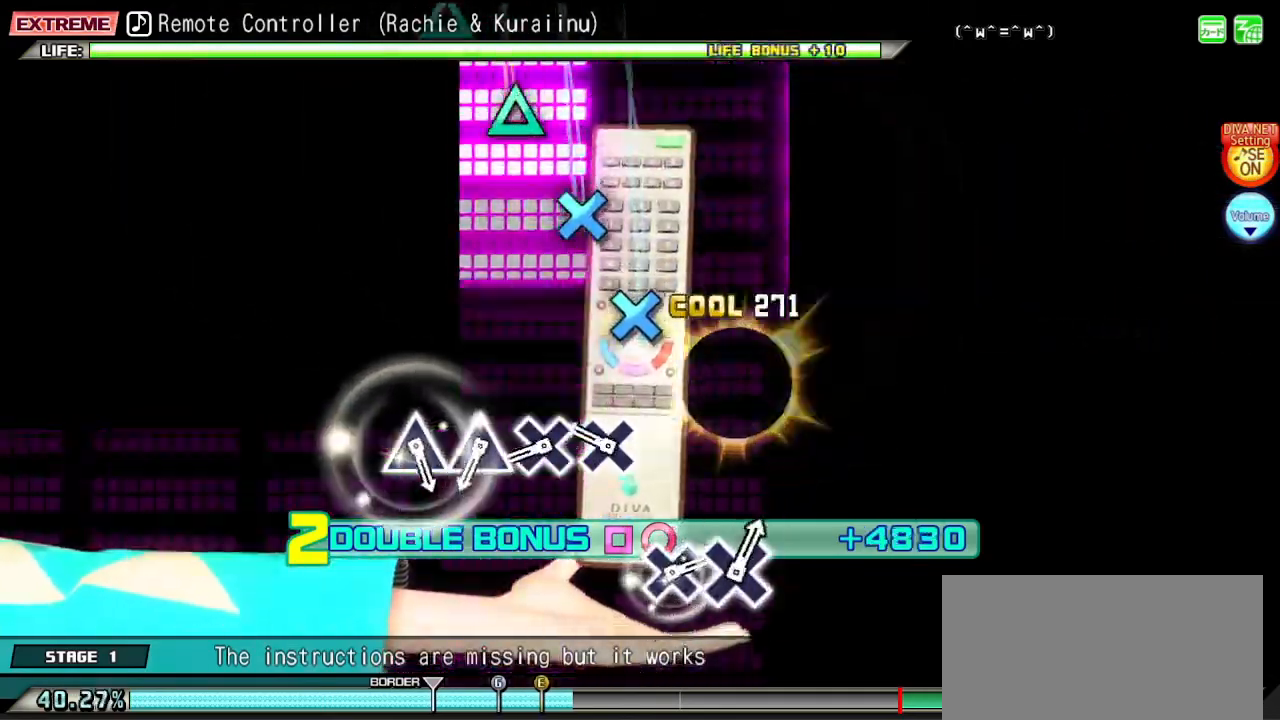
{"buttons": ["L2"], "left_stick": "center", "right_stick": "center", "events": [[233, "CROSS", "down"], [300, "CROSS", "up"], [400, "CROSS", "down"], [483, "CROSS", "up"]]}